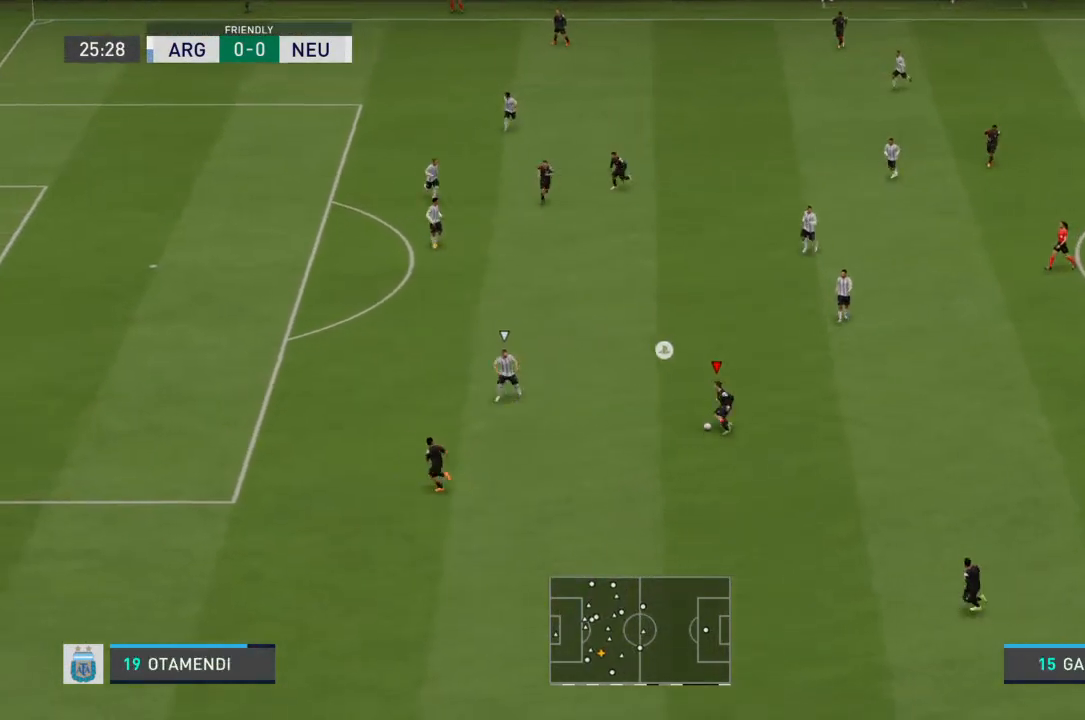
Gameplay with a controller (PlayStation layout); each line is a JSON object with the inputs held at the frame after it (dt_ms = milliseconds from this image to that frame). "events" lists button and stick changes between this image and that frame as [ms after this image, input, new state], when the widget could be followed in between. Not read: L3 R3.
{"dt_ms": 500, "buttons": ["R2"], "left_stick": "up-left", "right_stick": "center", "events": [[200, "left_stick", "up-left"], [467, "R2", "down"]]}
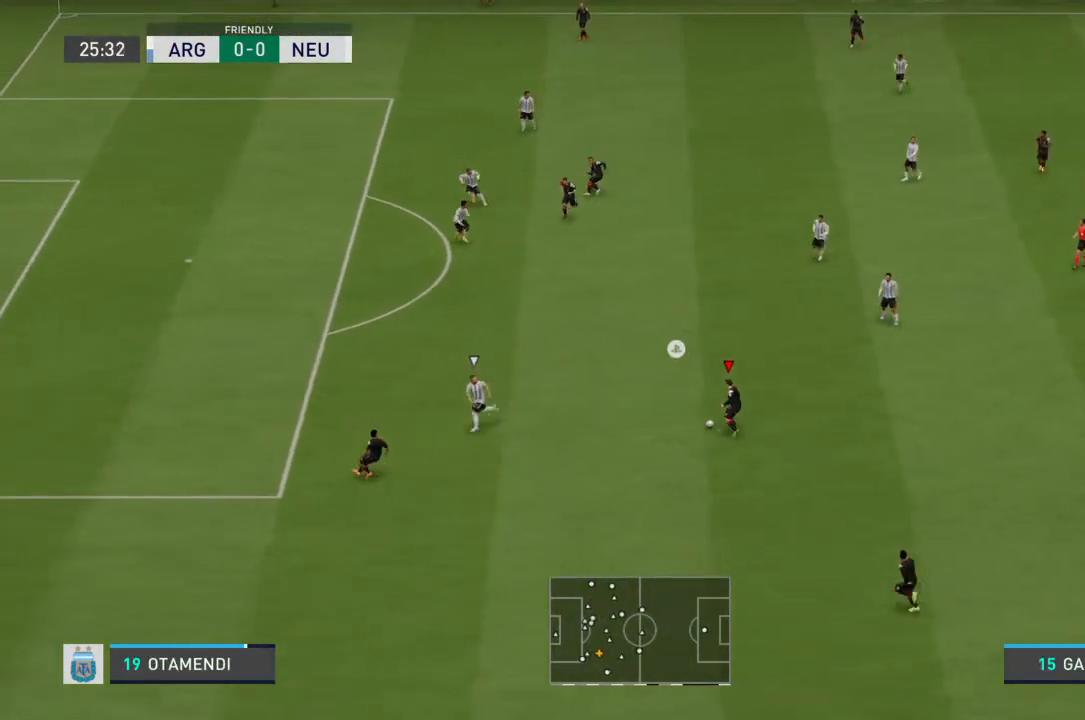
{"dt_ms": 500, "buttons": ["R2"], "left_stick": "left", "right_stick": "center", "events": [[333, "left_stick", "left"]]}
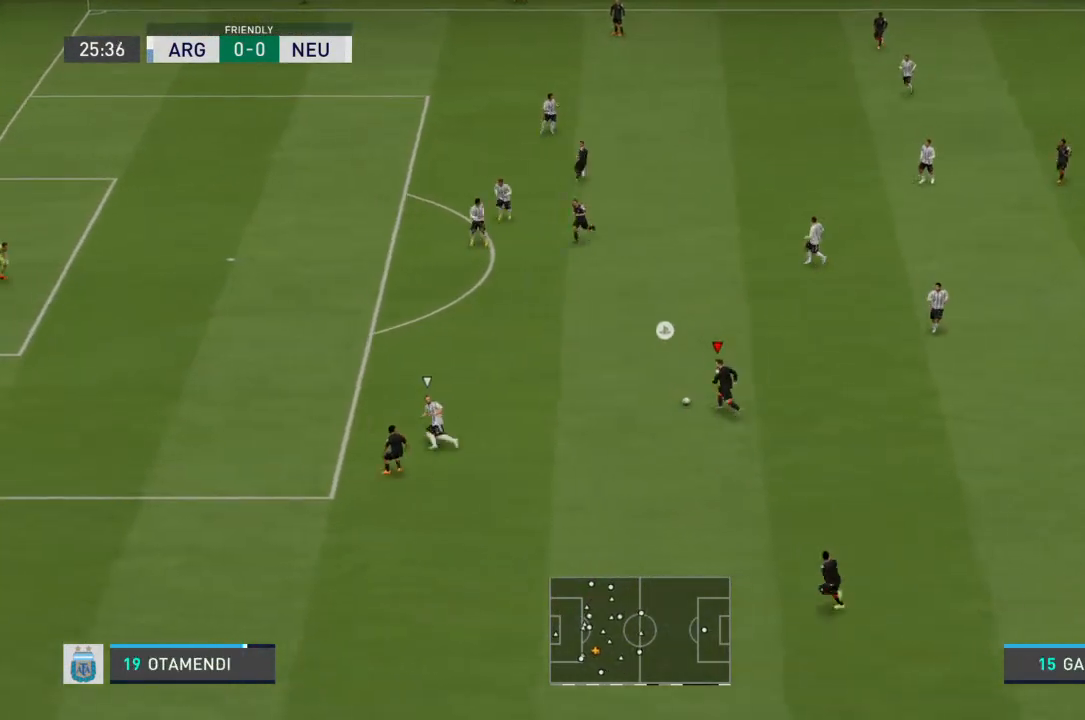
{"dt_ms": 500, "buttons": [], "left_stick": "down-left", "right_stick": "center", "events": [[67, "R2", "up"], [133, "left_stick", "down-left"]]}
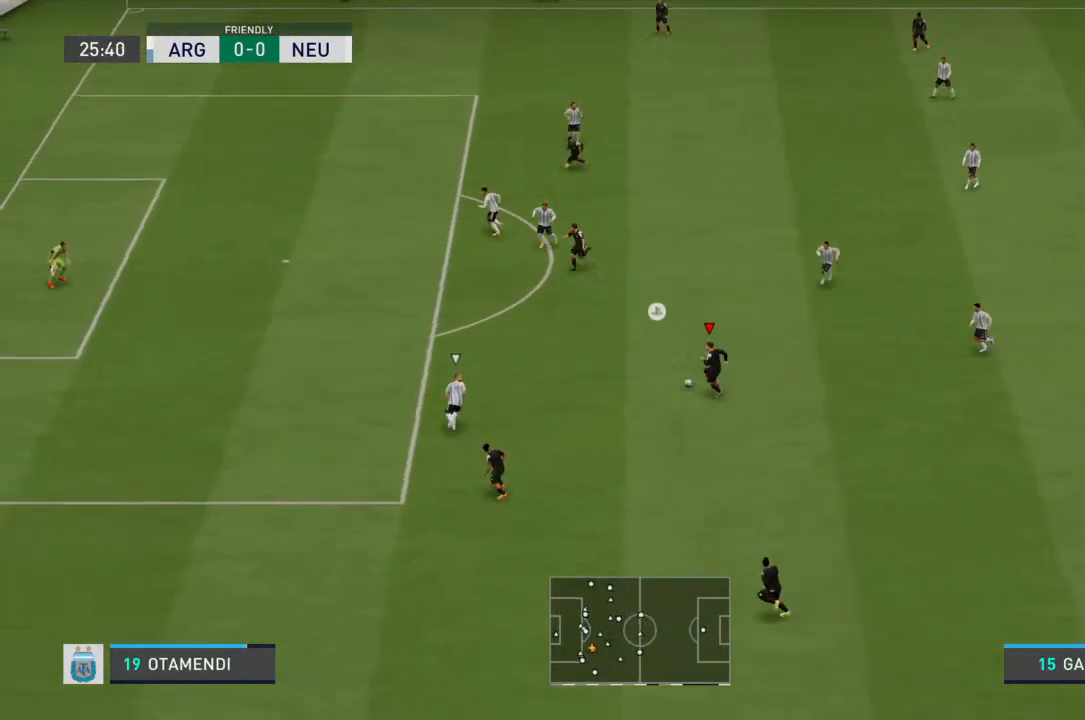
{"dt_ms": 500, "buttons": [], "left_stick": "down-left", "right_stick": "center", "events": [[33, "SQUARE", "down"], [67, "SQUARE", "up"], [167, "CROSS", "down"], [300, "CROSS", "up"]]}
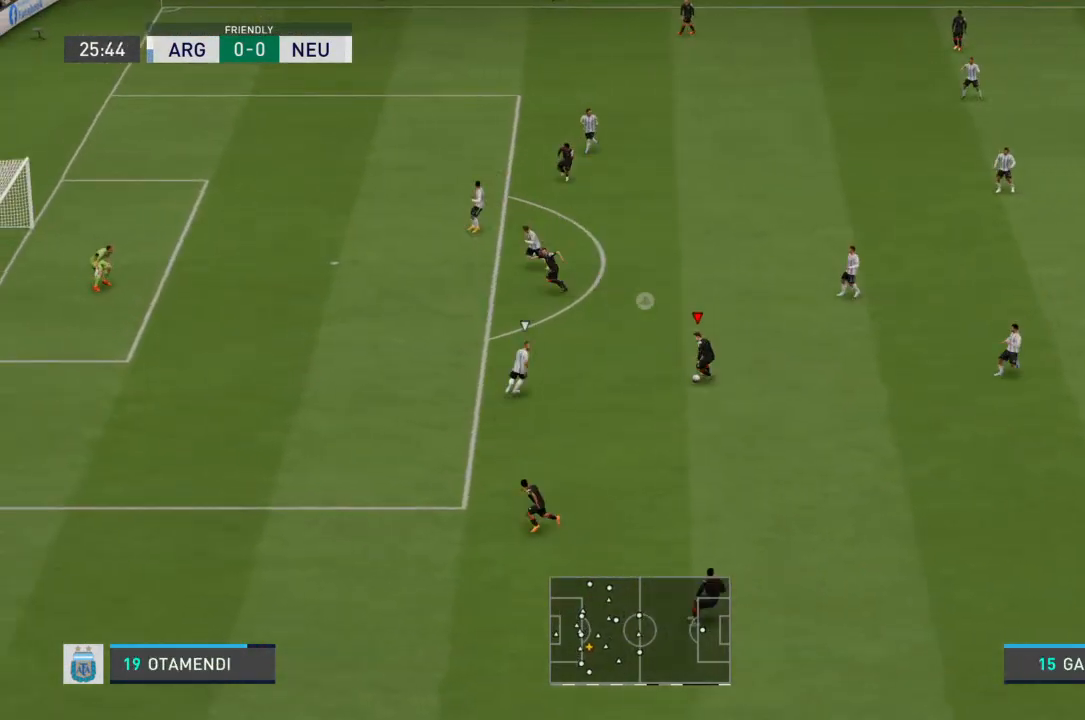
{"dt_ms": 500, "buttons": [], "left_stick": "down-left", "right_stick": "center", "events": [[200, "left_stick", "left"], [433, "left_stick", "down-left"]]}
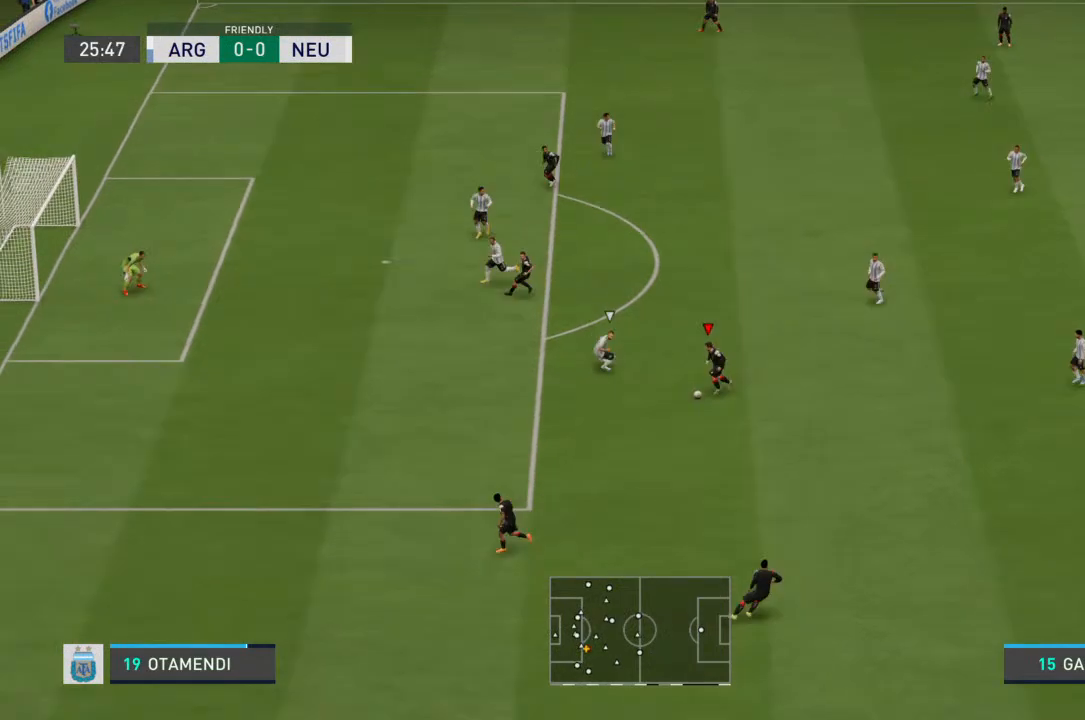
{"dt_ms": 500, "buttons": ["R2"], "left_stick": "left", "right_stick": "center", "events": [[300, "R2", "down"], [500, "left_stick", "left"]]}
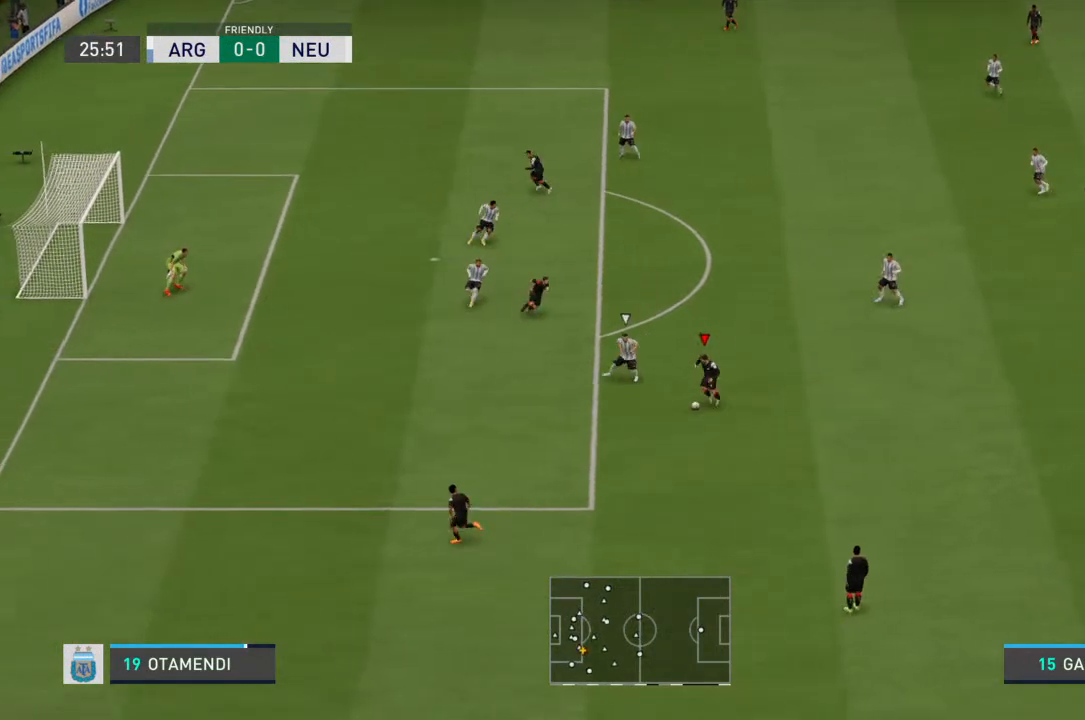
{"dt_ms": 500, "buttons": ["R2"], "left_stick": "left", "right_stick": "center", "events": []}
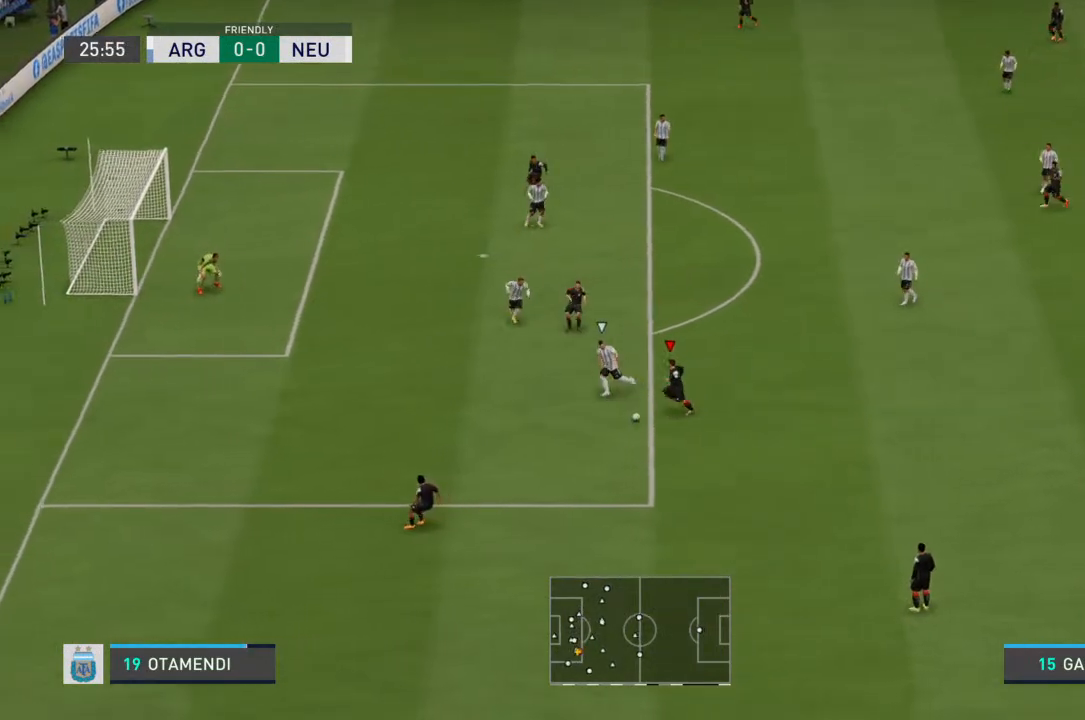
{"dt_ms": 500, "buttons": [], "left_stick": "up-left", "right_stick": "center", "events": [[233, "CIRCLE", "down"], [267, "R2", "up"], [333, "left_stick", "up-left"], [400, "CIRCLE", "up"]]}
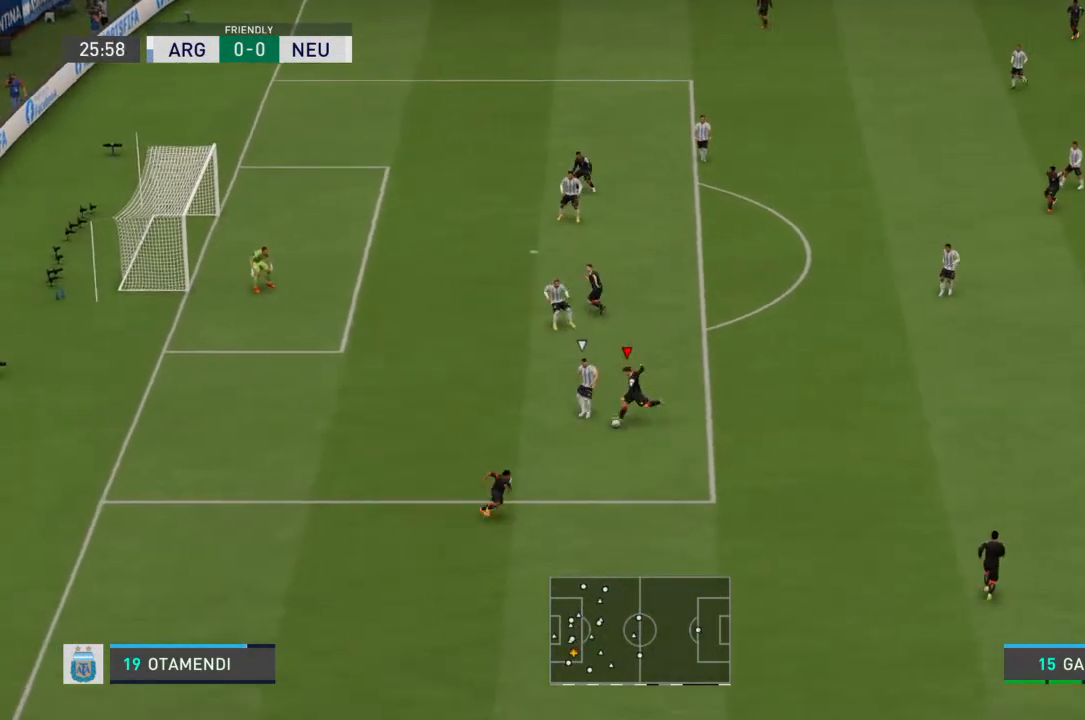
{"dt_ms": 500, "buttons": [], "left_stick": "up-left", "right_stick": "center", "events": []}
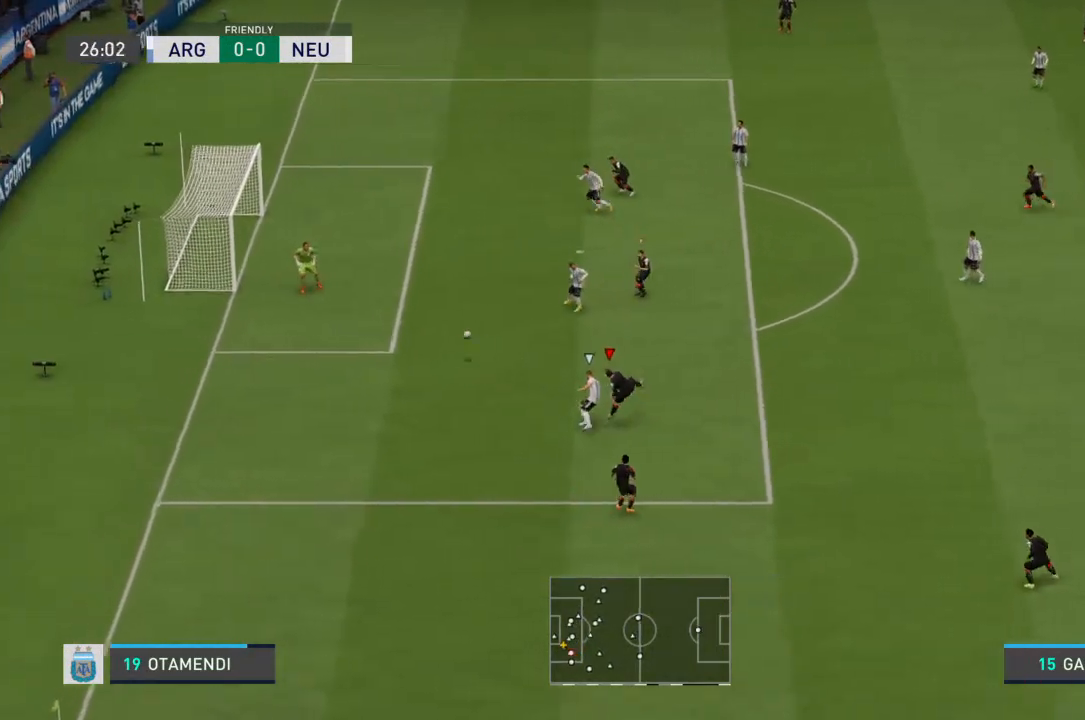
{"dt_ms": 500, "buttons": [], "left_stick": "up-left", "right_stick": "center", "events": []}
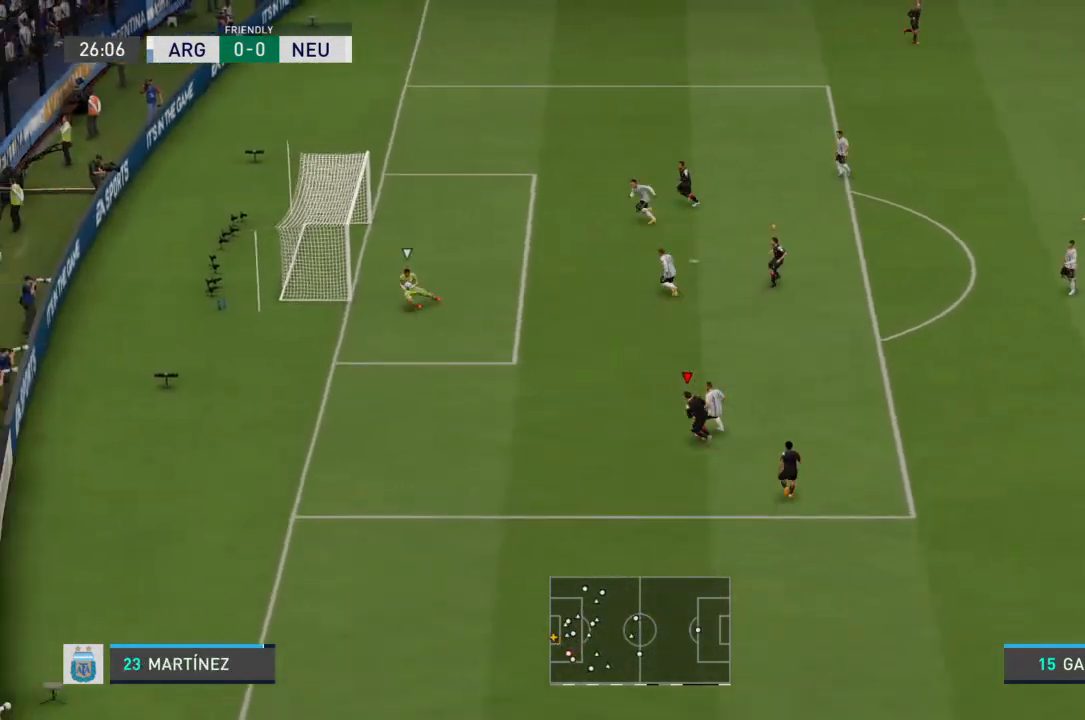
{"dt_ms": 500, "buttons": [], "left_stick": "center", "right_stick": "center", "events": [[500, "left_stick", "center"]]}
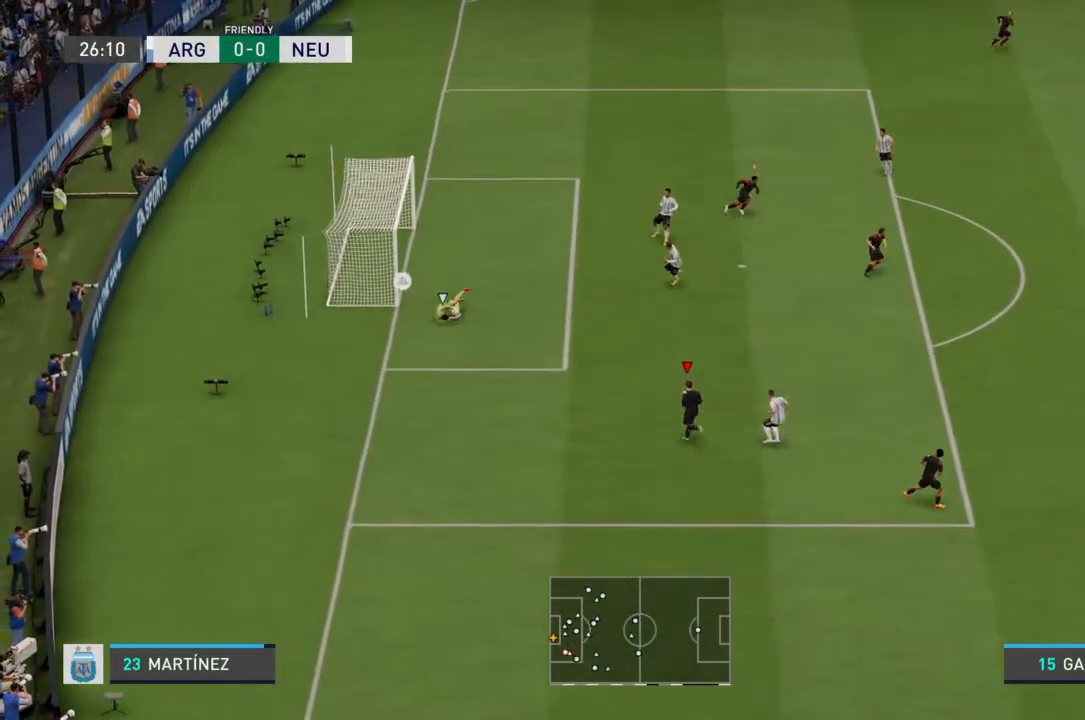
{"dt_ms": 500, "buttons": [], "left_stick": "right", "right_stick": "center", "events": [[100, "left_stick", "down-right"], [300, "left_stick", "right"]]}
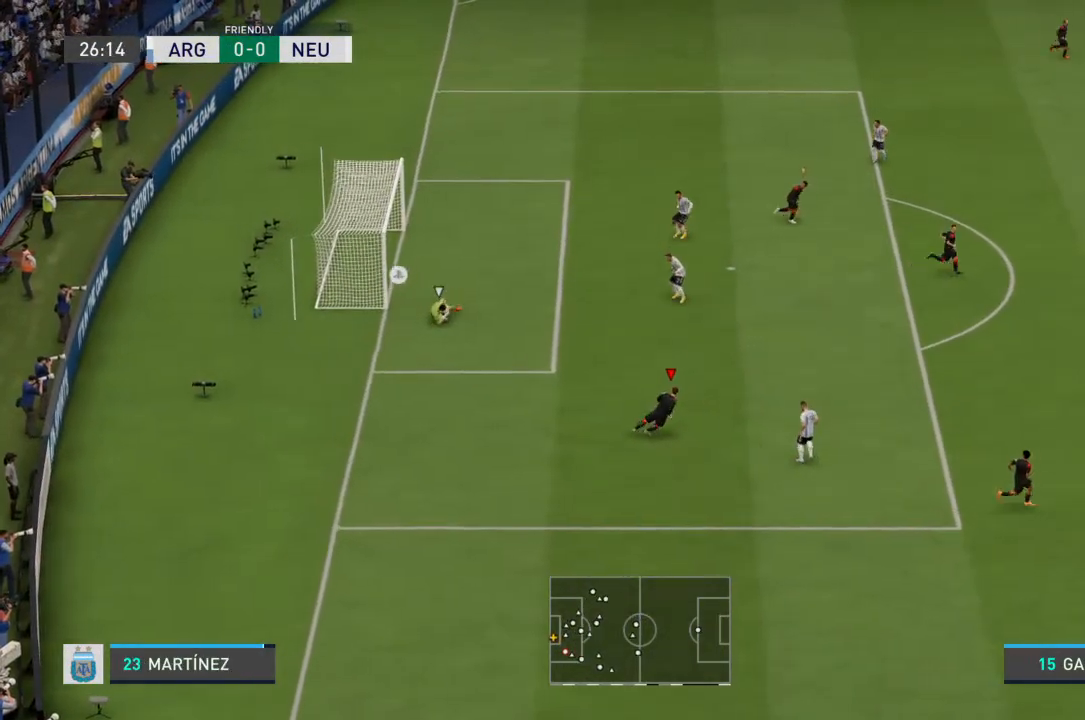
{"dt_ms": 500, "buttons": [], "left_stick": "right", "right_stick": "center", "events": []}
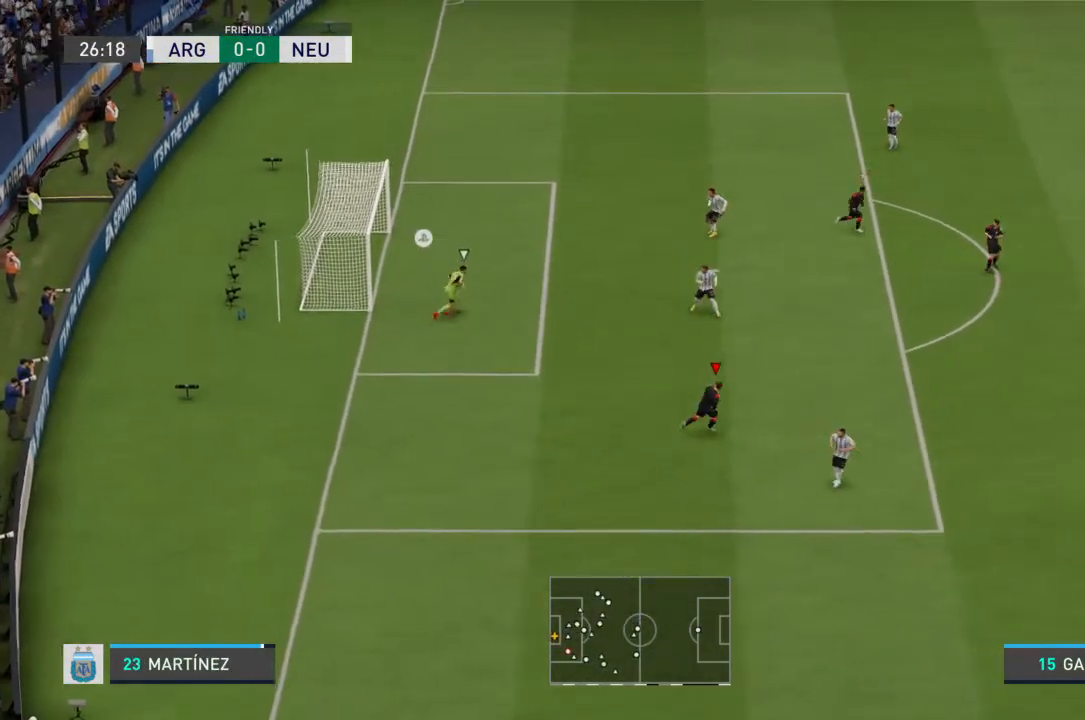
{"dt_ms": 500, "buttons": [], "left_stick": "right", "right_stick": "center", "events": []}
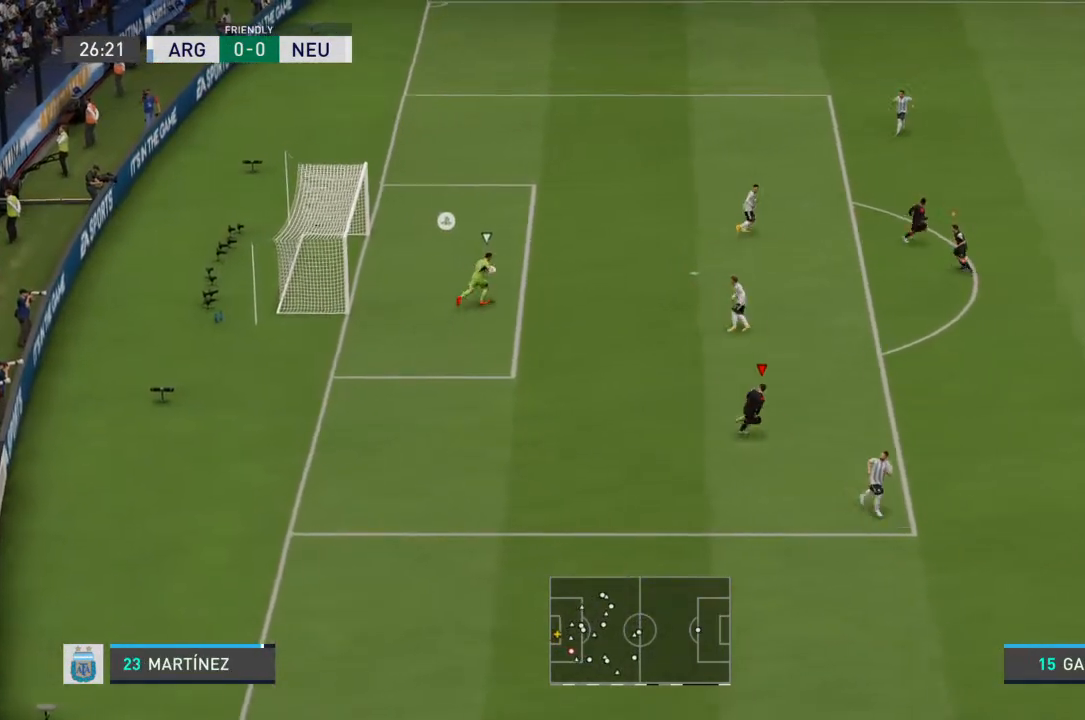
{"dt_ms": 500, "buttons": [], "left_stick": "right", "right_stick": "center"}
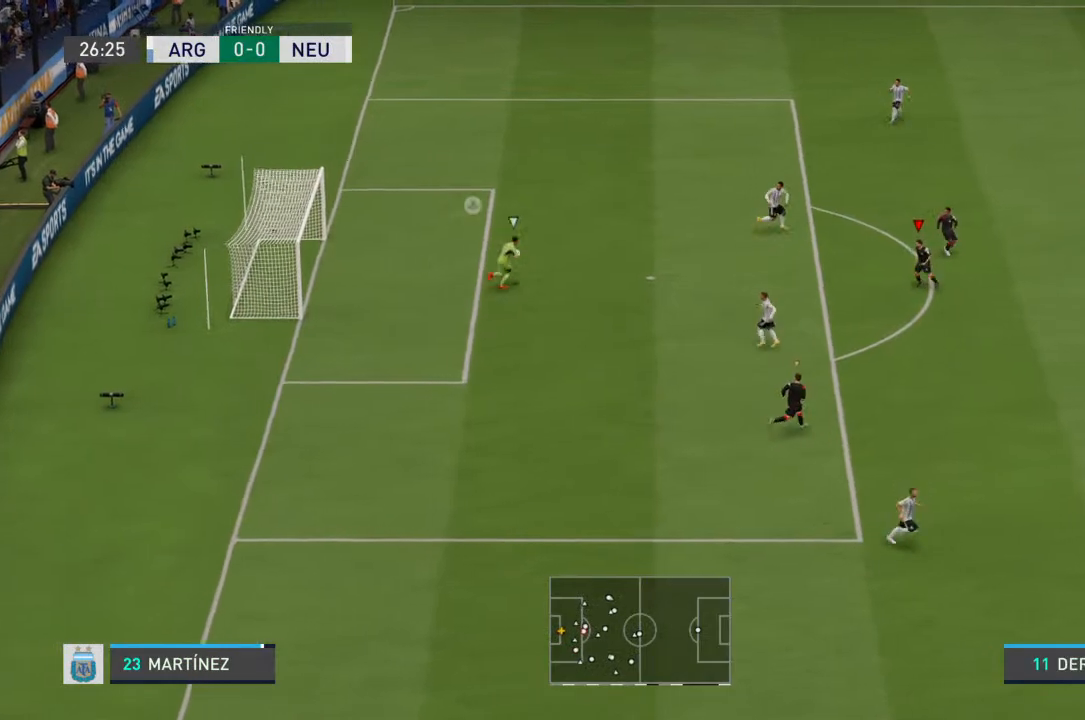
{"dt_ms": 500, "buttons": [], "left_stick": "right", "right_stick": "center", "events": []}
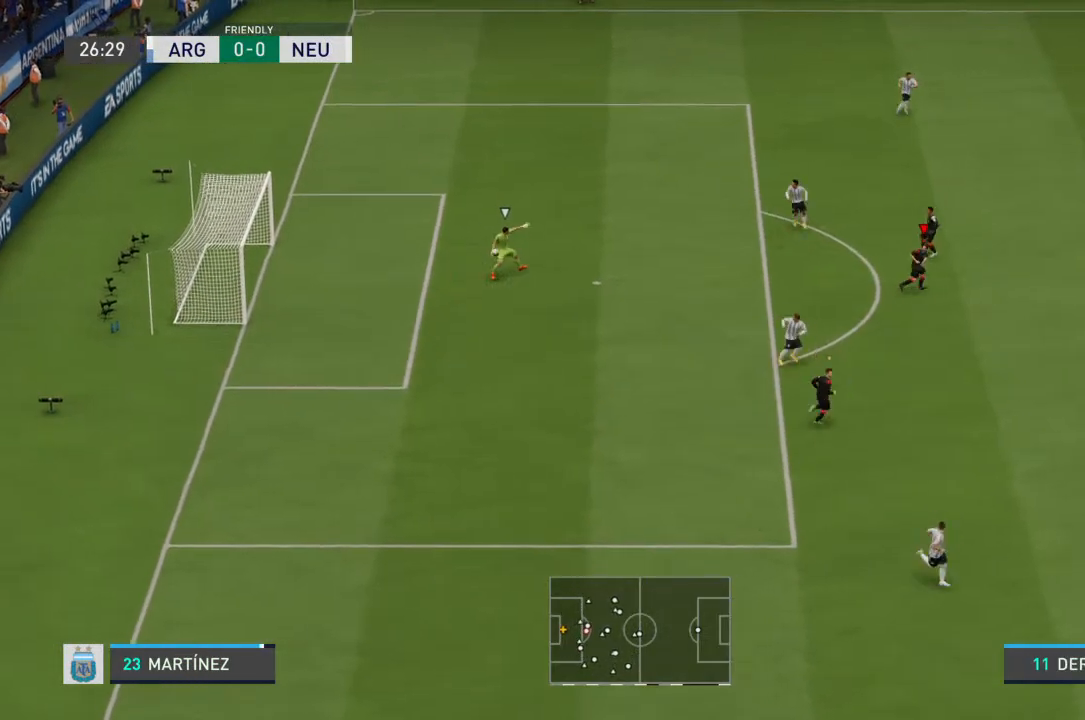
{"dt_ms": 500, "buttons": [], "left_stick": "up-right", "right_stick": "center", "events": [[33, "left_stick", "up-right"]]}
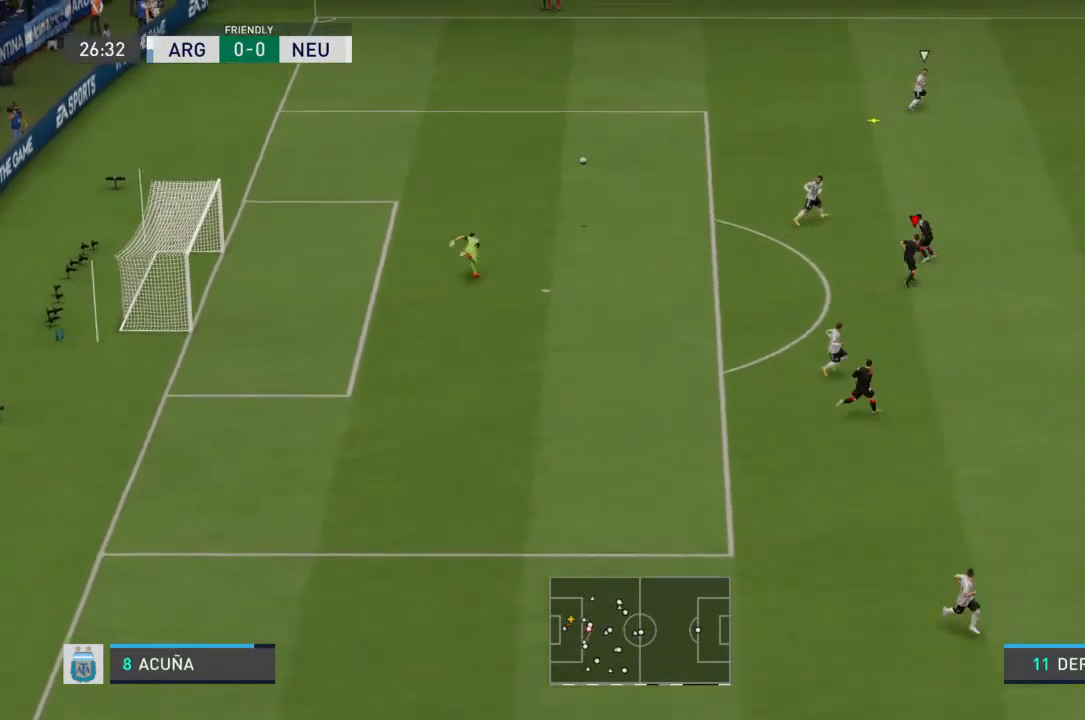
{"dt_ms": 500, "buttons": ["L1", "L2"], "left_stick": "up-right", "right_stick": "center", "events": [[433, "L1", "down"], [433, "L2", "down"]]}
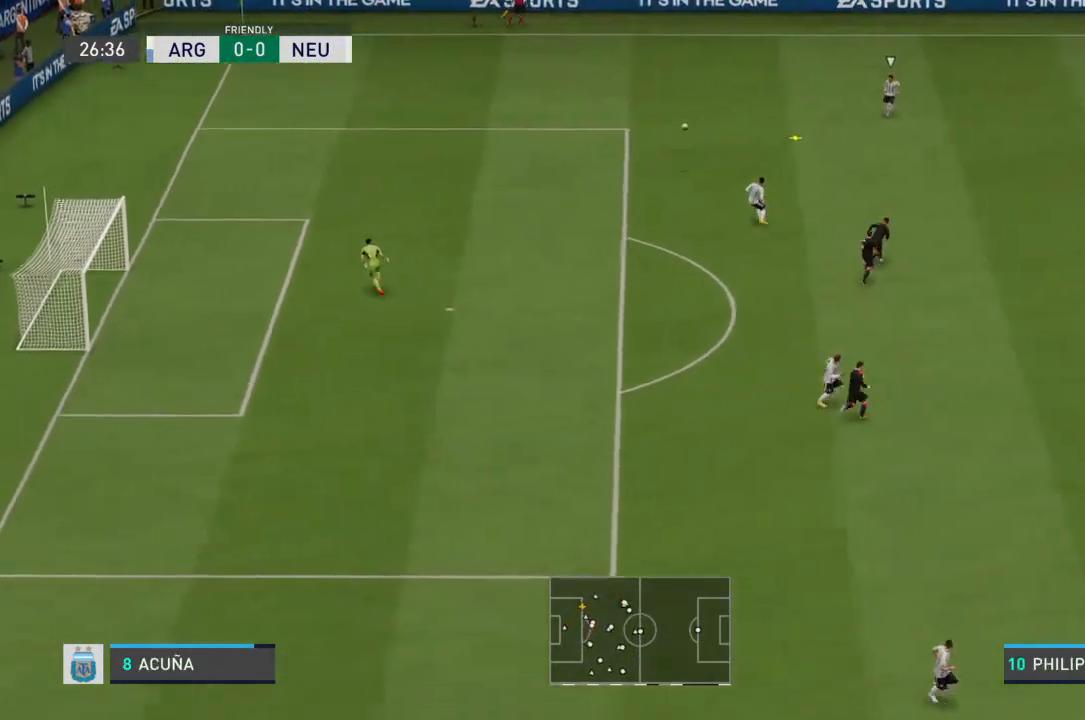
{"dt_ms": 500, "buttons": ["R2"], "left_stick": "up-right", "right_stick": "center", "events": [[33, "L1", "up"], [33, "L2", "up"], [300, "R2", "down"]]}
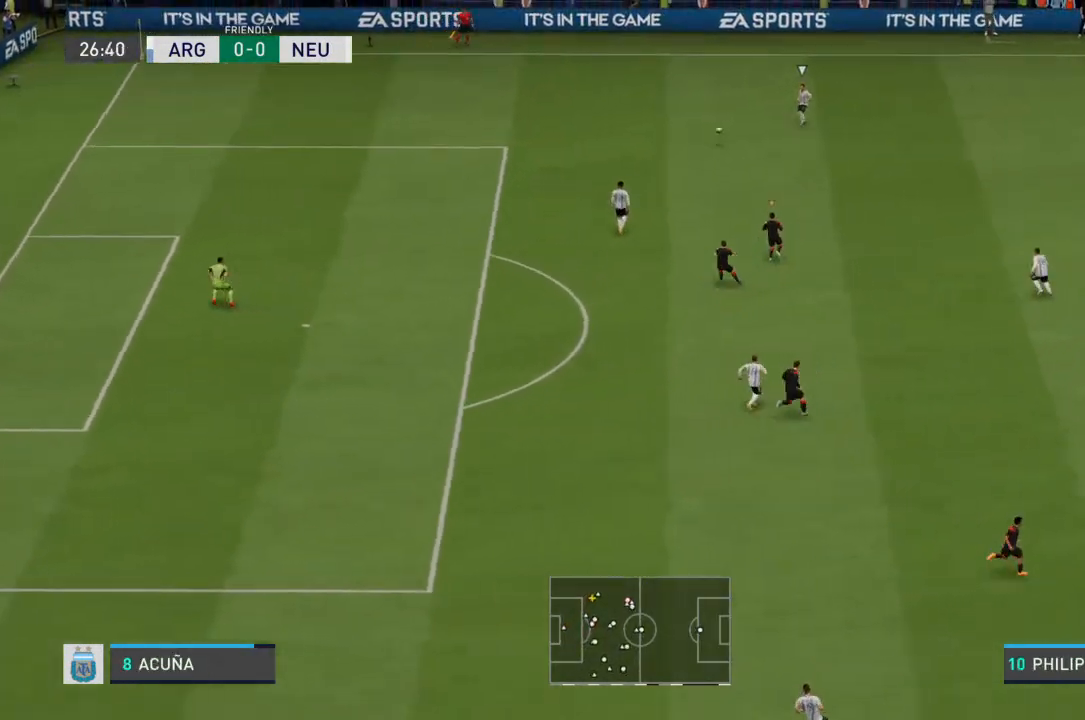
{"dt_ms": 500, "buttons": [], "left_stick": "up", "right_stick": "center", "events": [[433, "left_stick", "up"], [500, "R2", "up"]]}
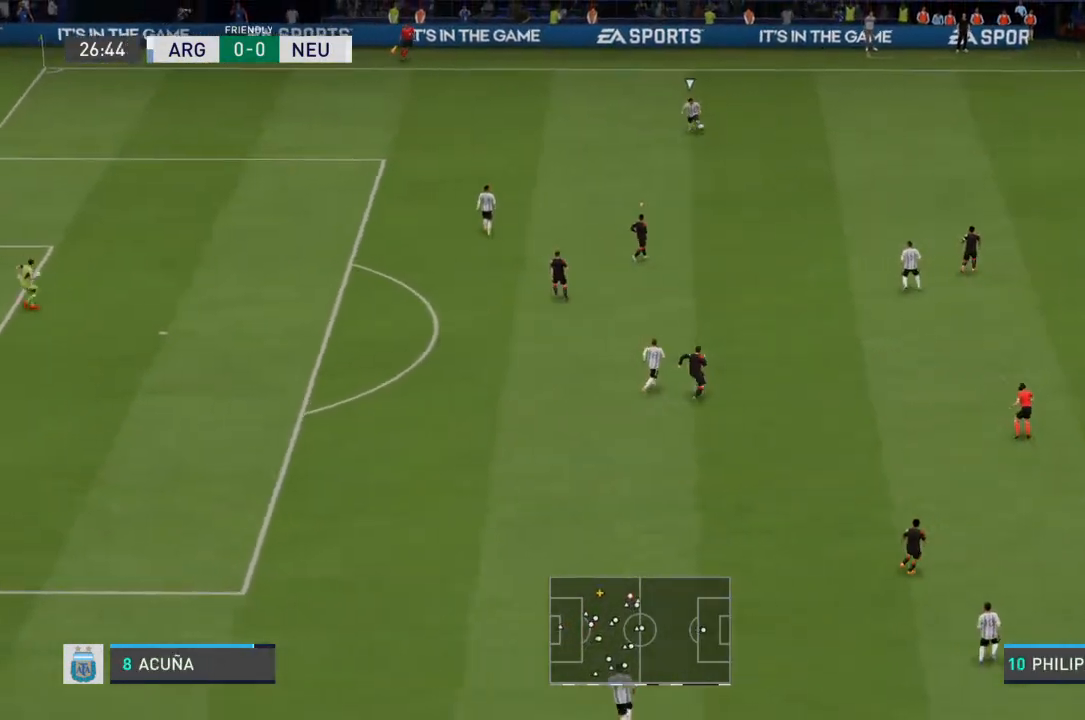
{"dt_ms": 500, "buttons": ["L2"], "left_stick": "up", "right_stick": "center", "events": [[333, "L2", "down"]]}
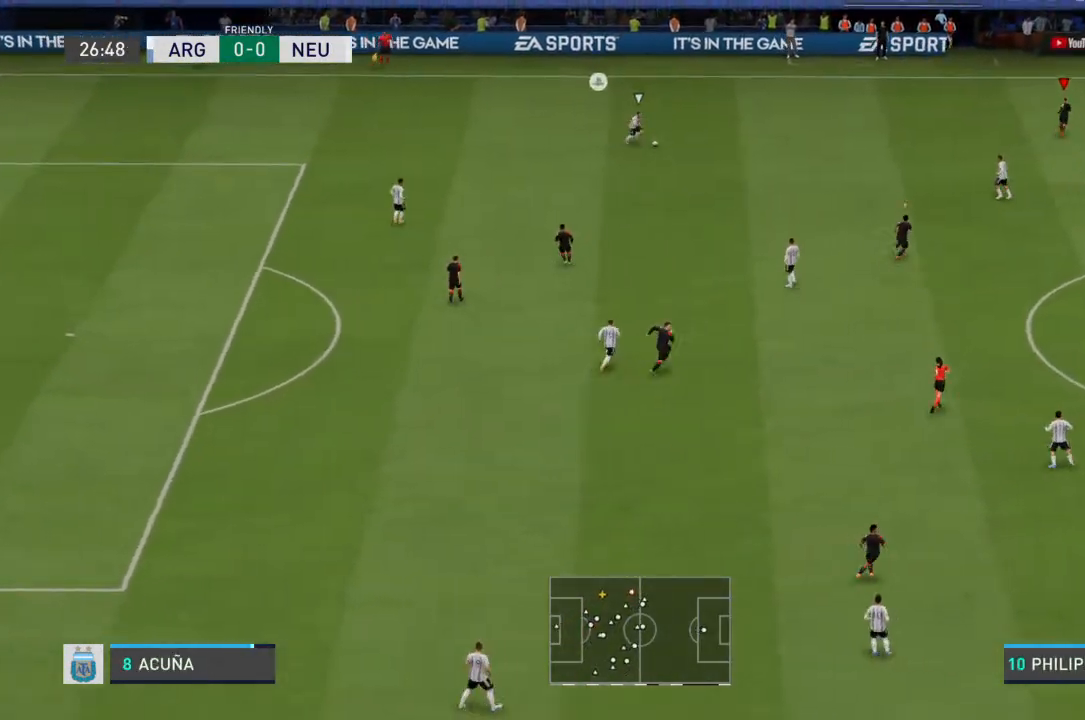
{"dt_ms": 500, "buttons": ["L2", "R2"], "left_stick": "down-right", "right_stick": "center", "events": [[33, "left_stick", "right"], [233, "left_stick", "down-right"], [400, "R2", "down"]]}
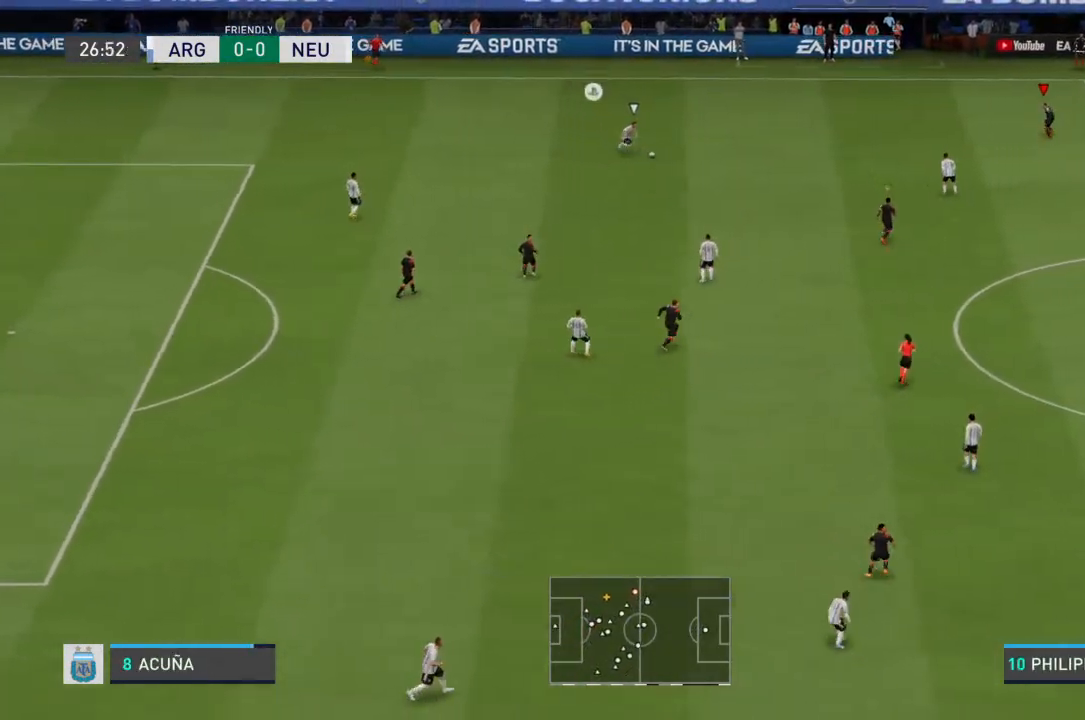
{"dt_ms": 500, "buttons": ["L2", "R2"], "left_stick": "down-right", "right_stick": "center", "events": []}
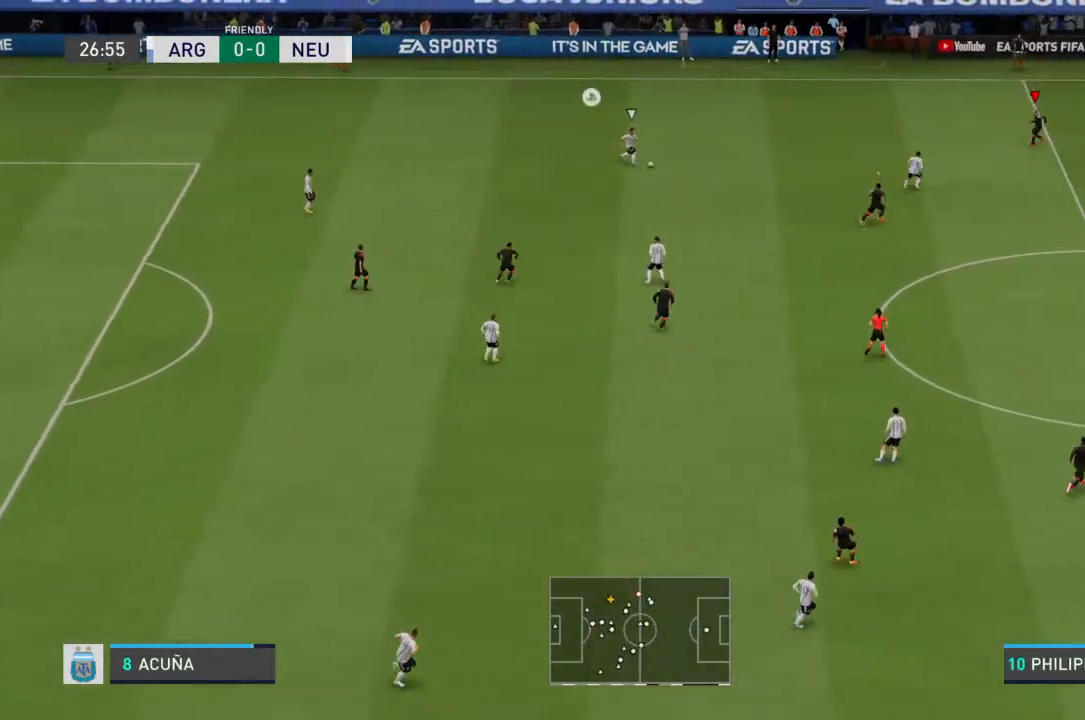
{"dt_ms": 500, "buttons": ["L2", "R2"], "left_stick": "down-right", "right_stick": "center", "events": []}
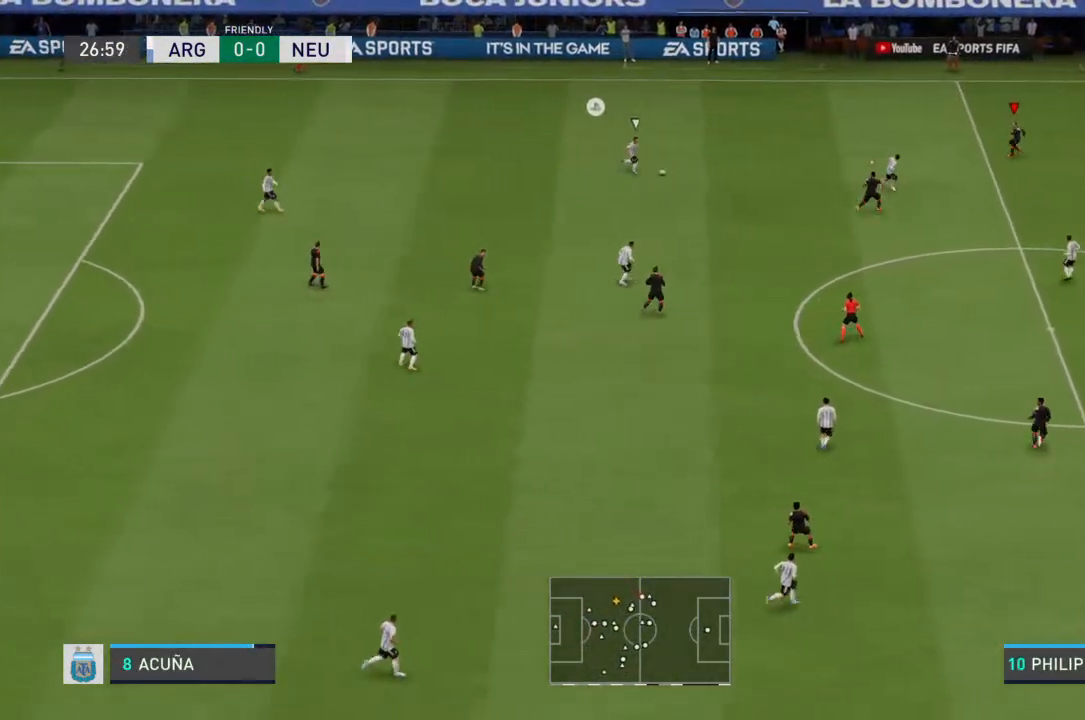
{"dt_ms": 500, "buttons": ["L2"], "left_stick": "down-right", "right_stick": "center", "events": [[267, "left_stick", "down"], [400, "left_stick", "down-right"], [467, "R2", "up"]]}
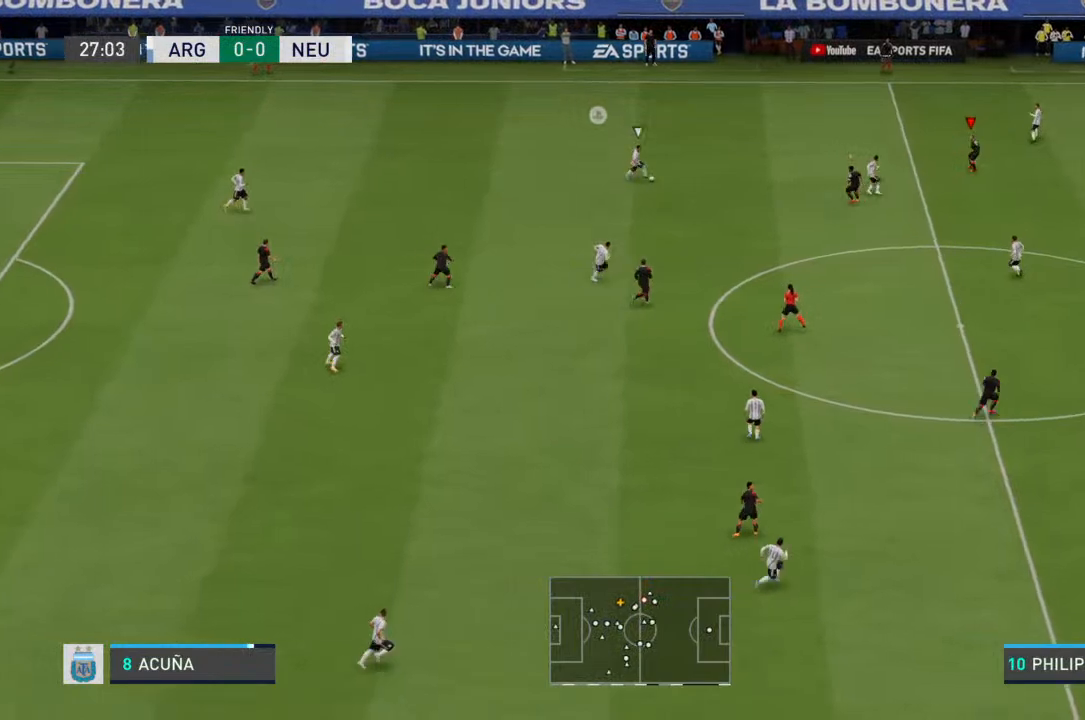
{"dt_ms": 1000, "buttons": ["CIRCLE", "L2", "R2"], "left_stick": "up-right", "right_stick": "center"}
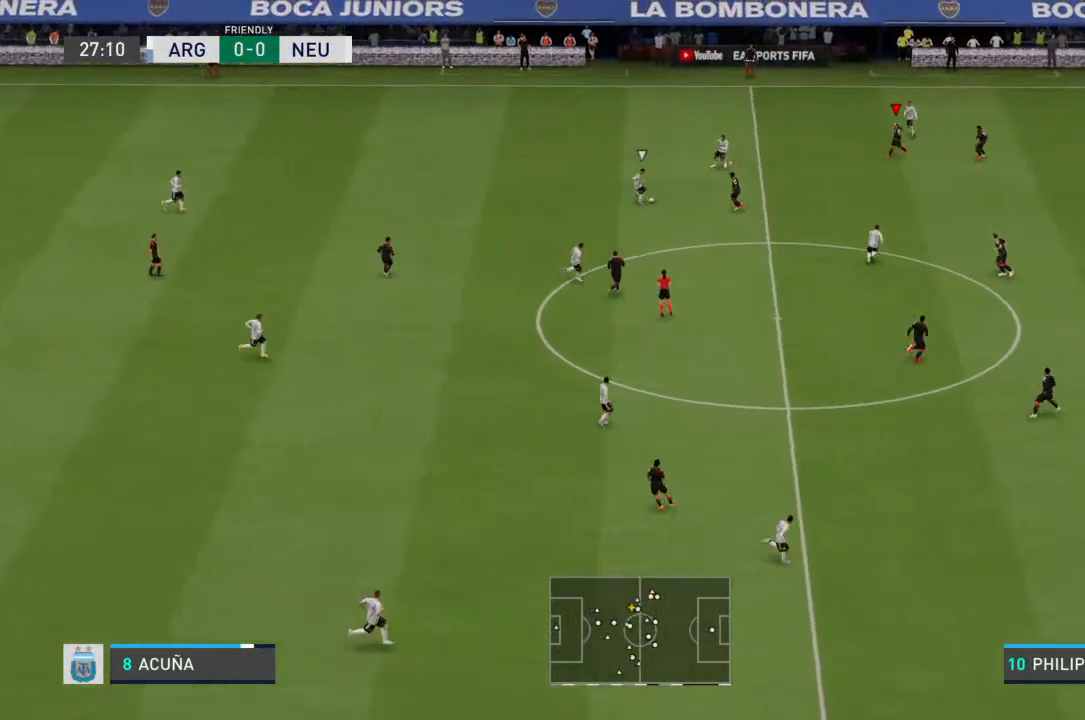
{"dt_ms": 500, "buttons": ["CIRCLE", "R2"], "left_stick": "up", "right_stick": "center", "events": [[100, "left_stick", "right"], [167, "CIRCLE", "up"], [167, "R2", "up"], [233, "L2", "up"], [233, "left_stick", "up-right"], [267, "L1", "down"], [267, "L2", "down"], [333, "L1", "up"], [333, "L2", "up"], [333, "left_stick", "up"], [400, "R2", "down"], [500, "CIRCLE", "down"]]}
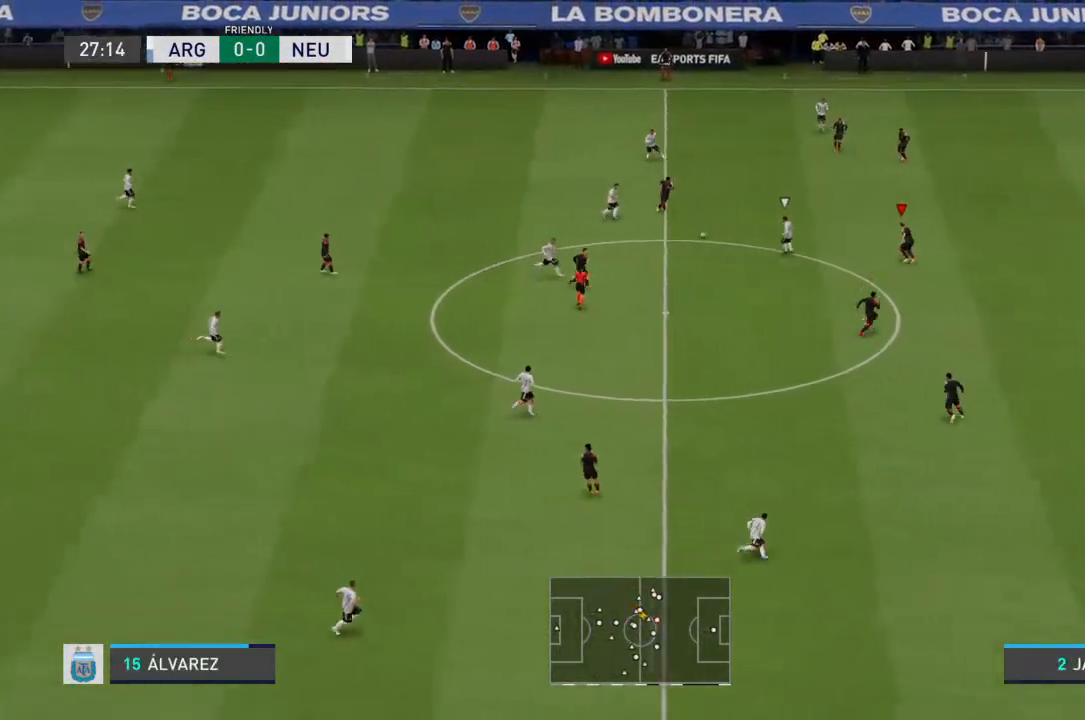
{"dt_ms": 500, "buttons": ["CIRCLE"], "left_stick": "down-right", "right_stick": "center", "events": [[100, "left_stick", "up-right"], [200, "R2", "up"], [200, "left_stick", "right"], [367, "left_stick", "down-right"]]}
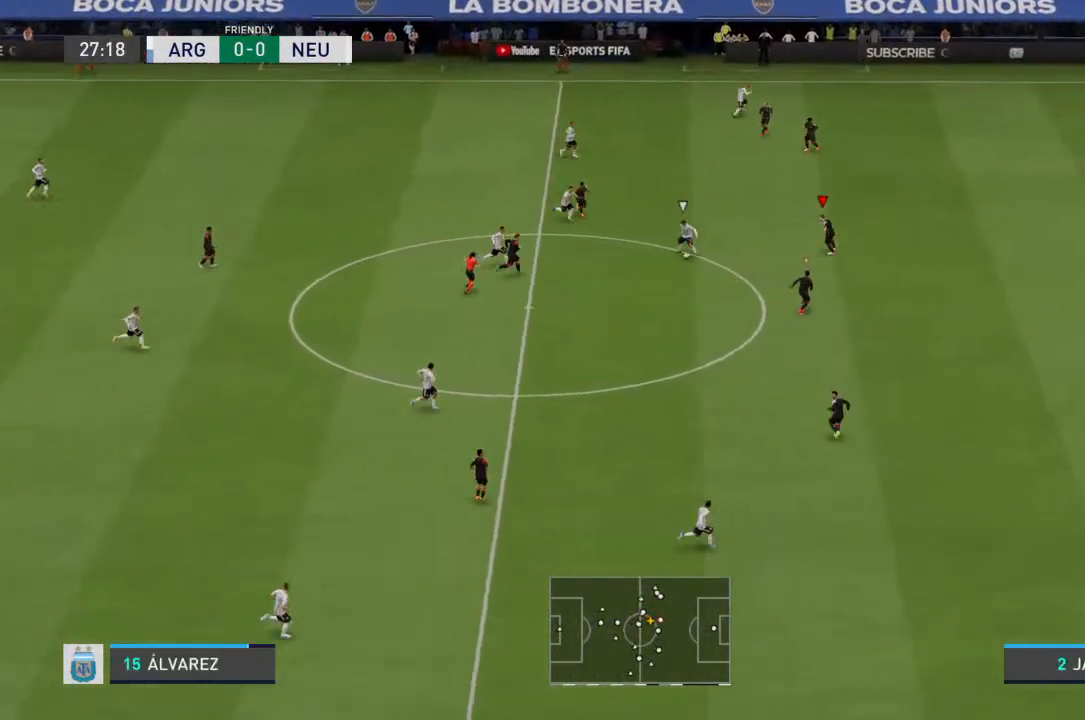
{"dt_ms": 500, "buttons": ["L2", "R2"], "left_stick": "down", "right_stick": "center", "events": [[33, "CIRCLE", "up"], [33, "L2", "down"], [100, "R2", "down"], [300, "left_stick", "down"]]}